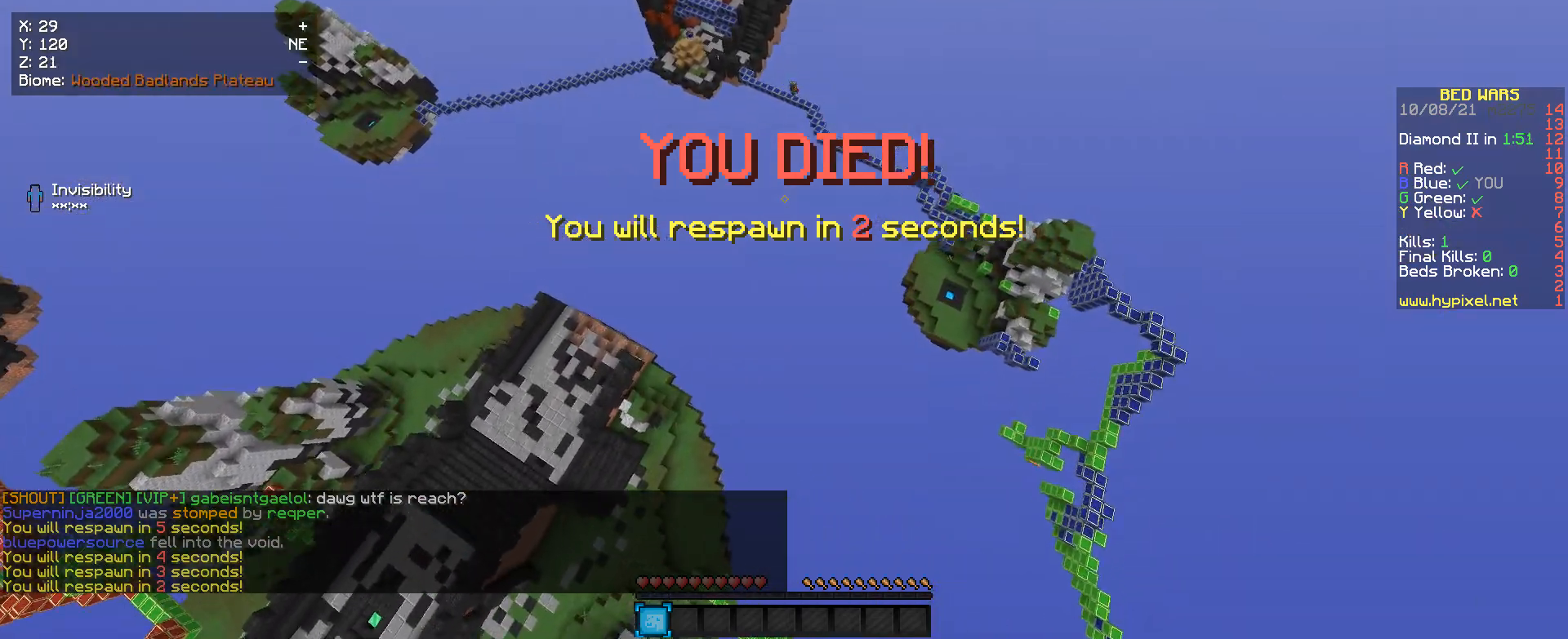
Gameplay with keyboard and mouse; each line is a JSON object with the keys and mouse buttons held at the frame after it. "events" lists presses ("down") and releases ("up") of "a", "d", "s", "w", "mouse_left" and "mouse_right" between this image and that frame as [ms after this image, input, new state], when the widget could be followed in between. "mouse_left", "mouse_right" = the "left", "right" buttons of the "mouse" list. No other keys are recorded. Fast repeated clicks can show as one long hold. Mouse movement is not recorded.
{"keys": ["w"], "mouse": [], "events": [[133, "a", "up"]]}
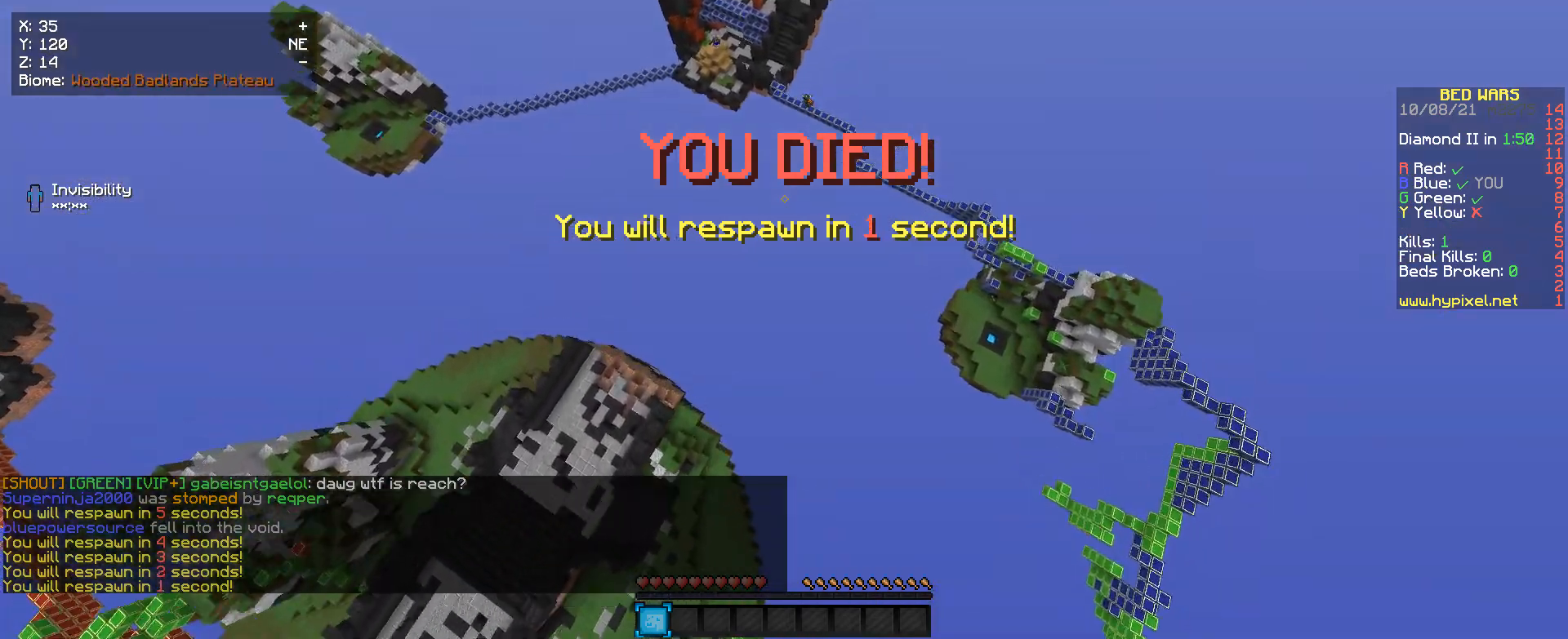
{"keys": ["w"], "mouse": [], "events": [[33, "a", "down"], [166, "a", "up"]]}
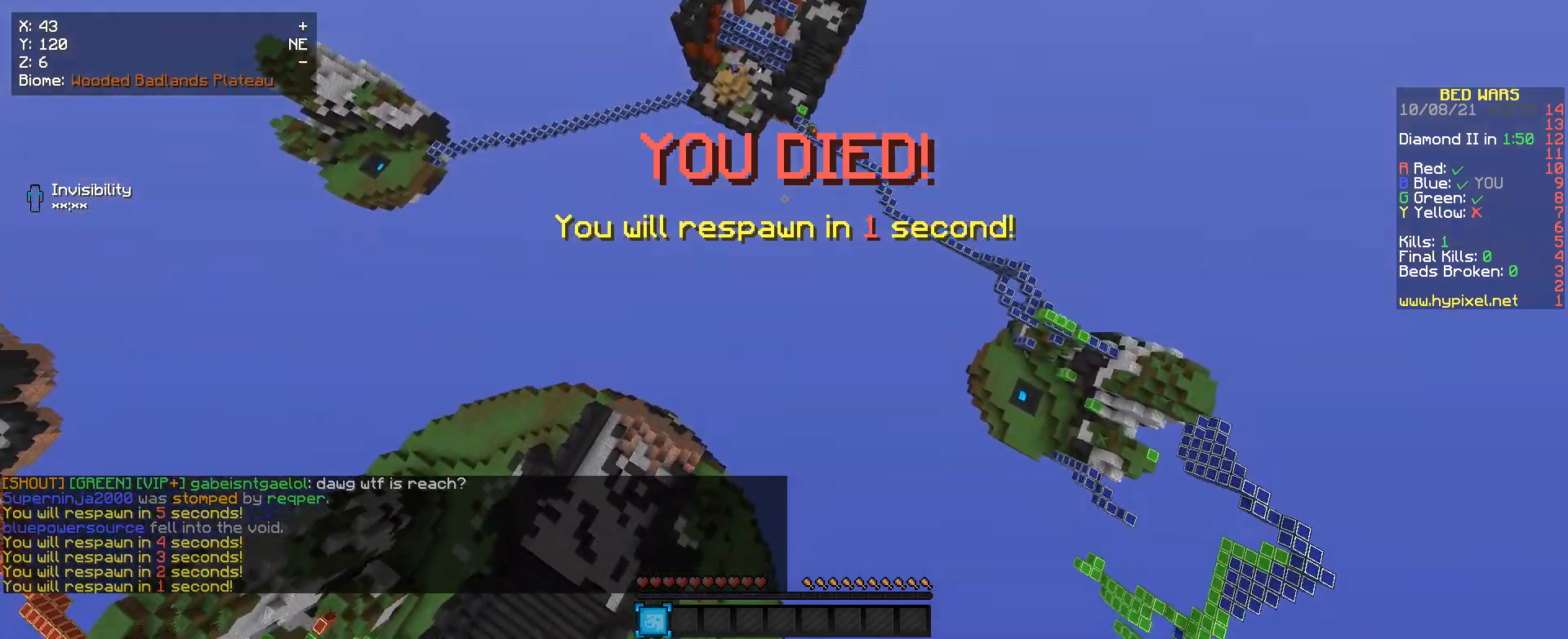
{"keys": ["w"], "mouse": [], "events": []}
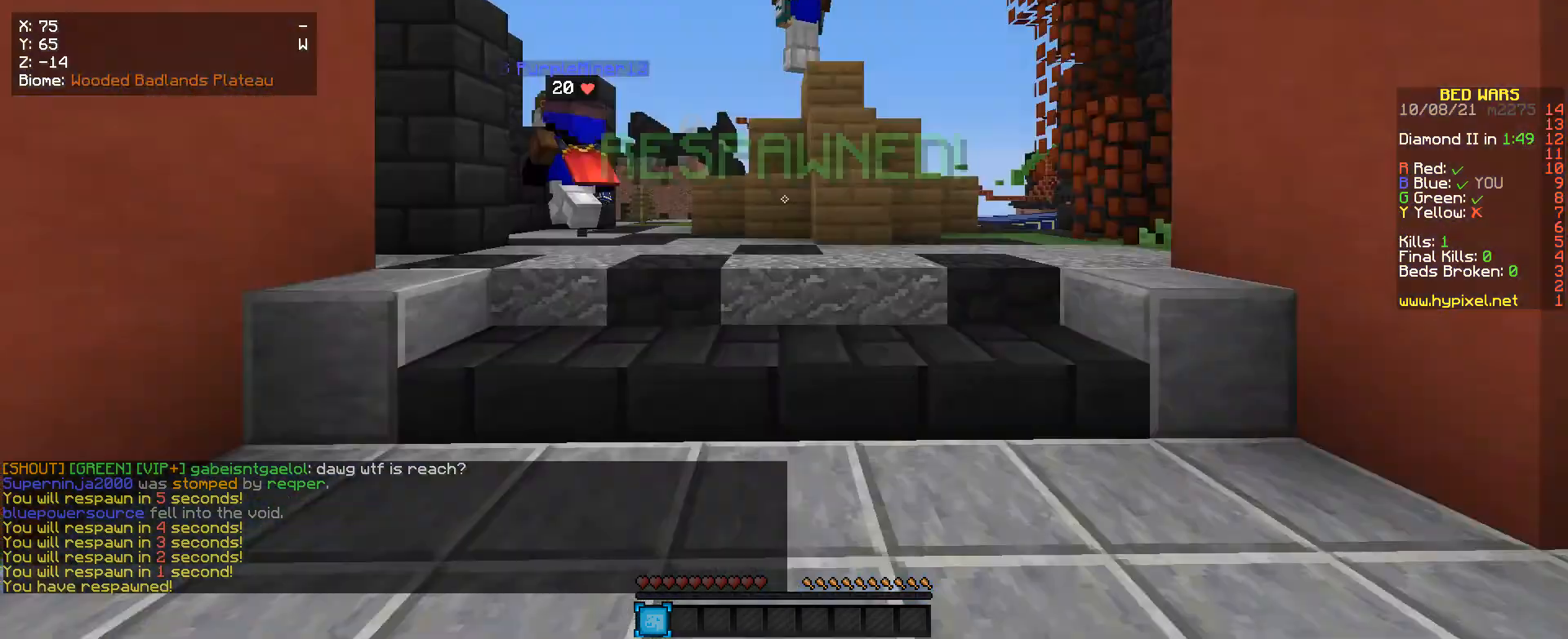
{"keys": [], "mouse": [], "events": [[333, "w", "up"]]}
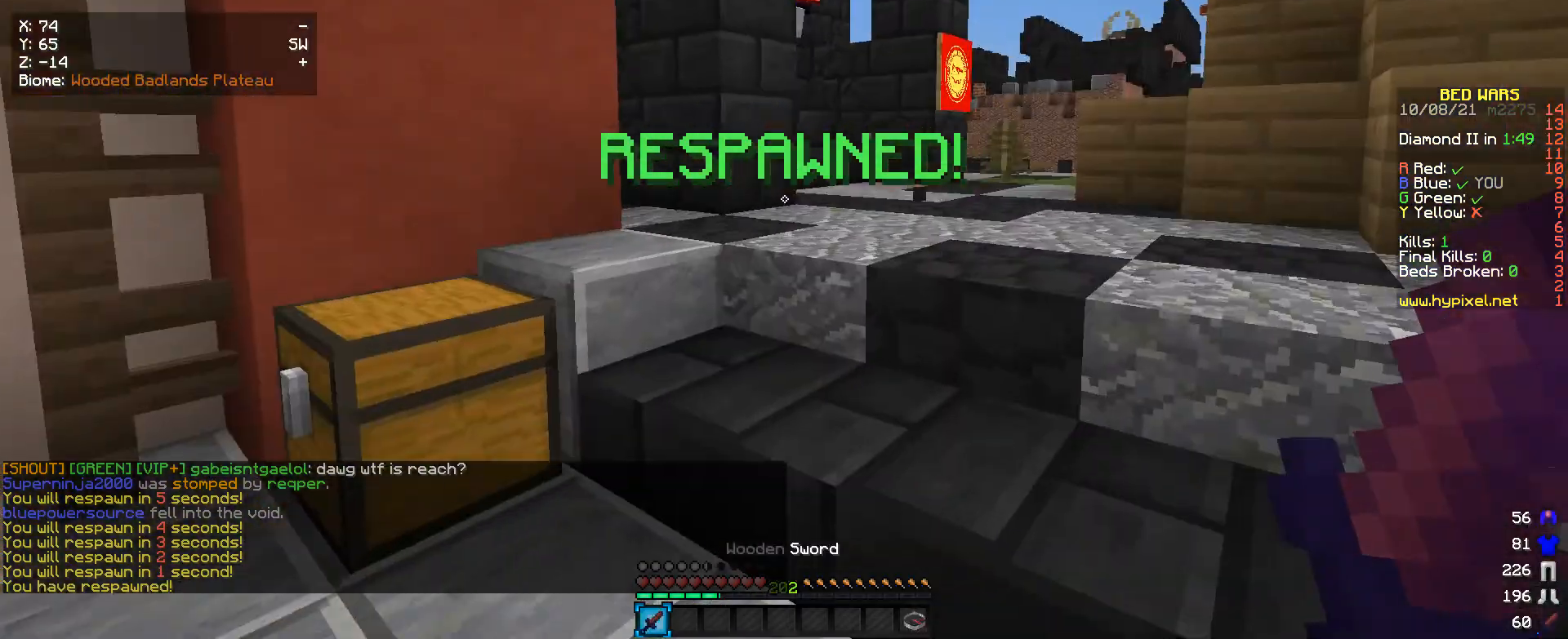
{"keys": ["a", "w"], "mouse": [], "events": [[200, "w", "down"], [366, "a", "down"]]}
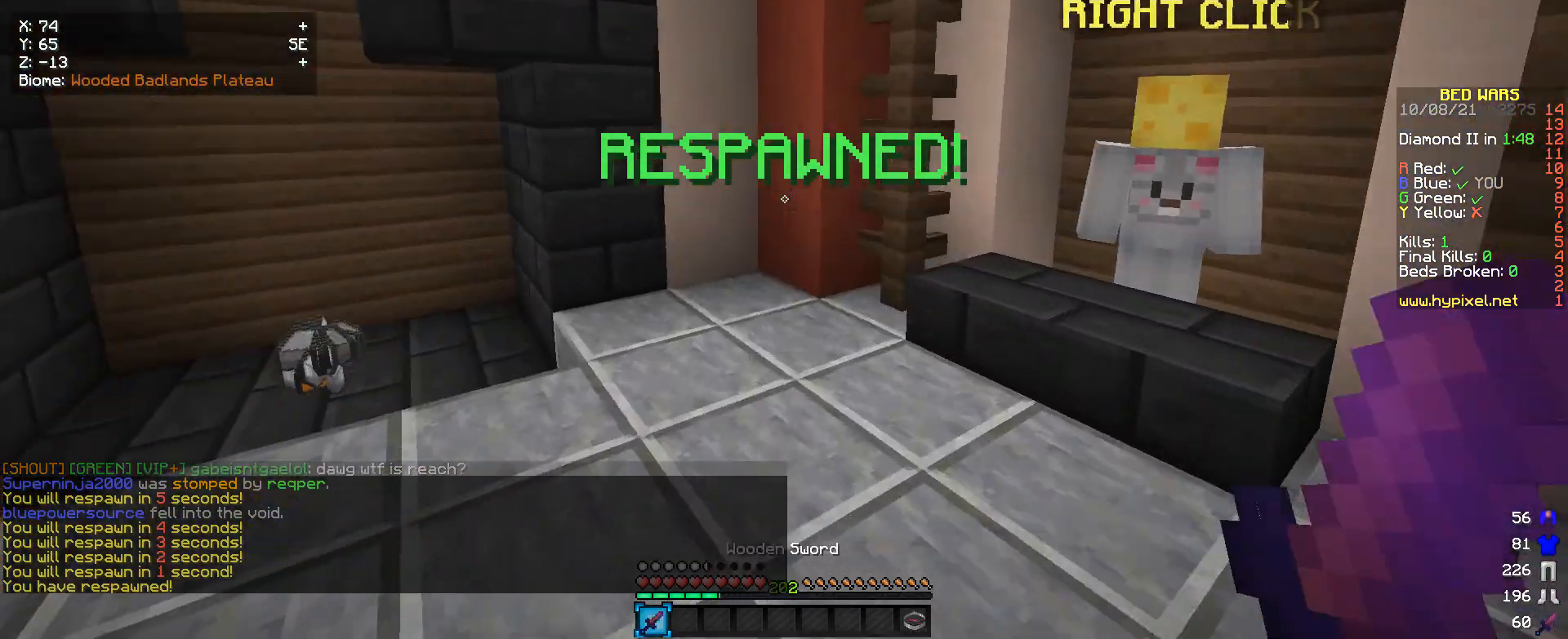
{"keys": ["a", "w"], "mouse": [], "events": [[100, "a", "up"], [266, "a", "down"]]}
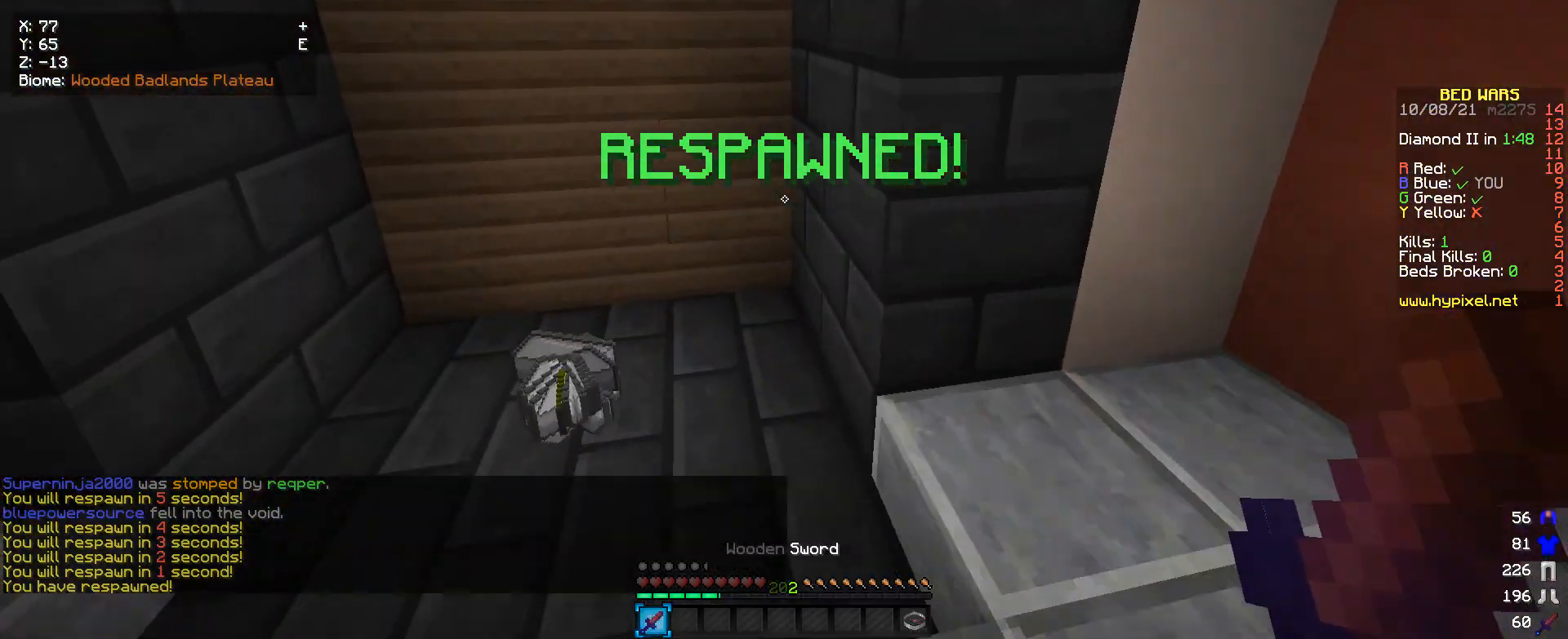
{"keys": ["s"], "mouse": [], "events": [[400, "w", "up"], [433, "a", "up"], [500, "s", "down"]]}
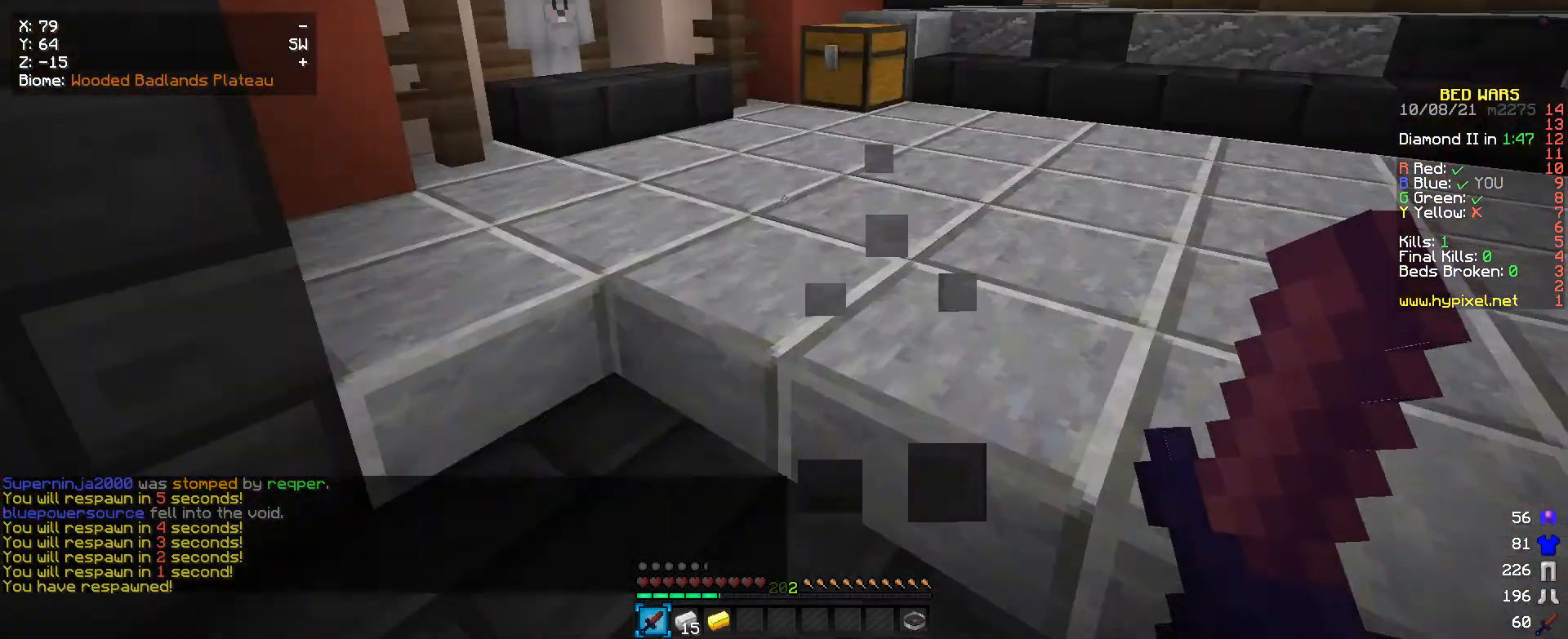
{"keys": ["w"], "mouse": [], "events": [[133, "s", "up"], [200, "w", "down"]]}
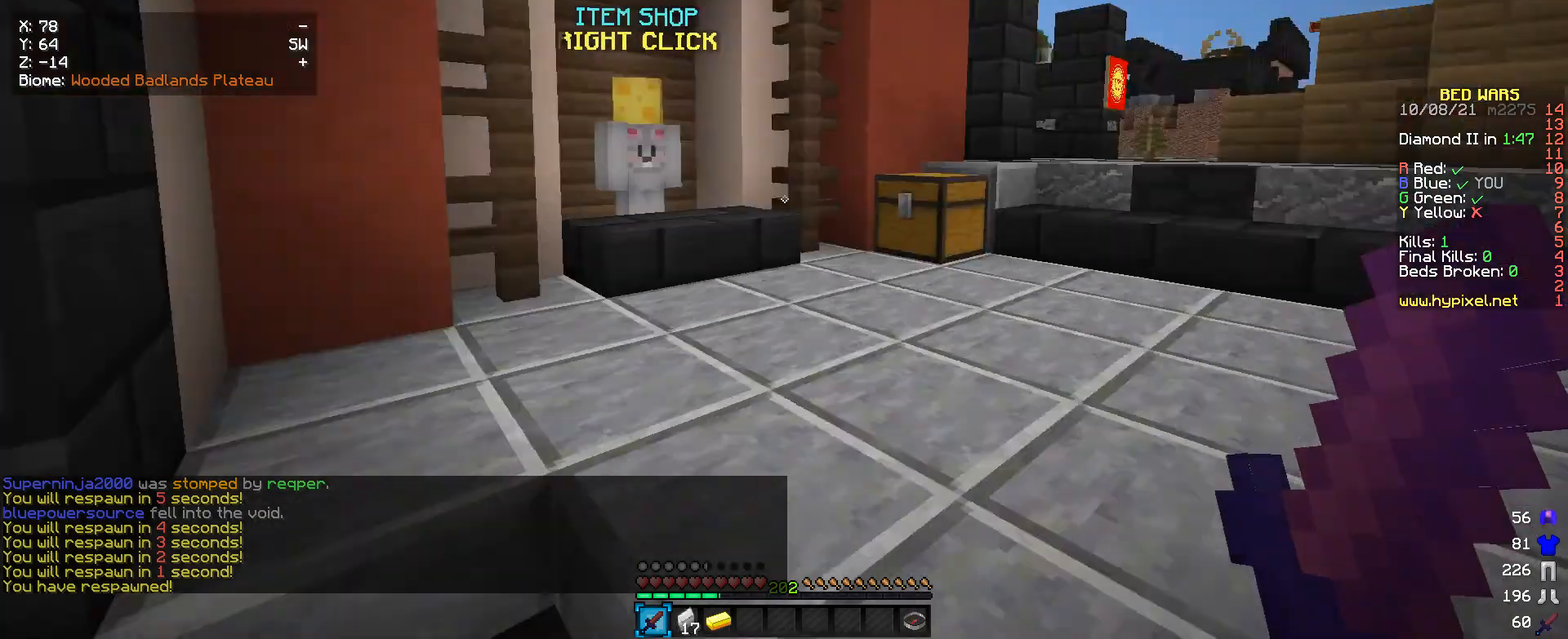
{"keys": ["w"], "mouse": [], "events": []}
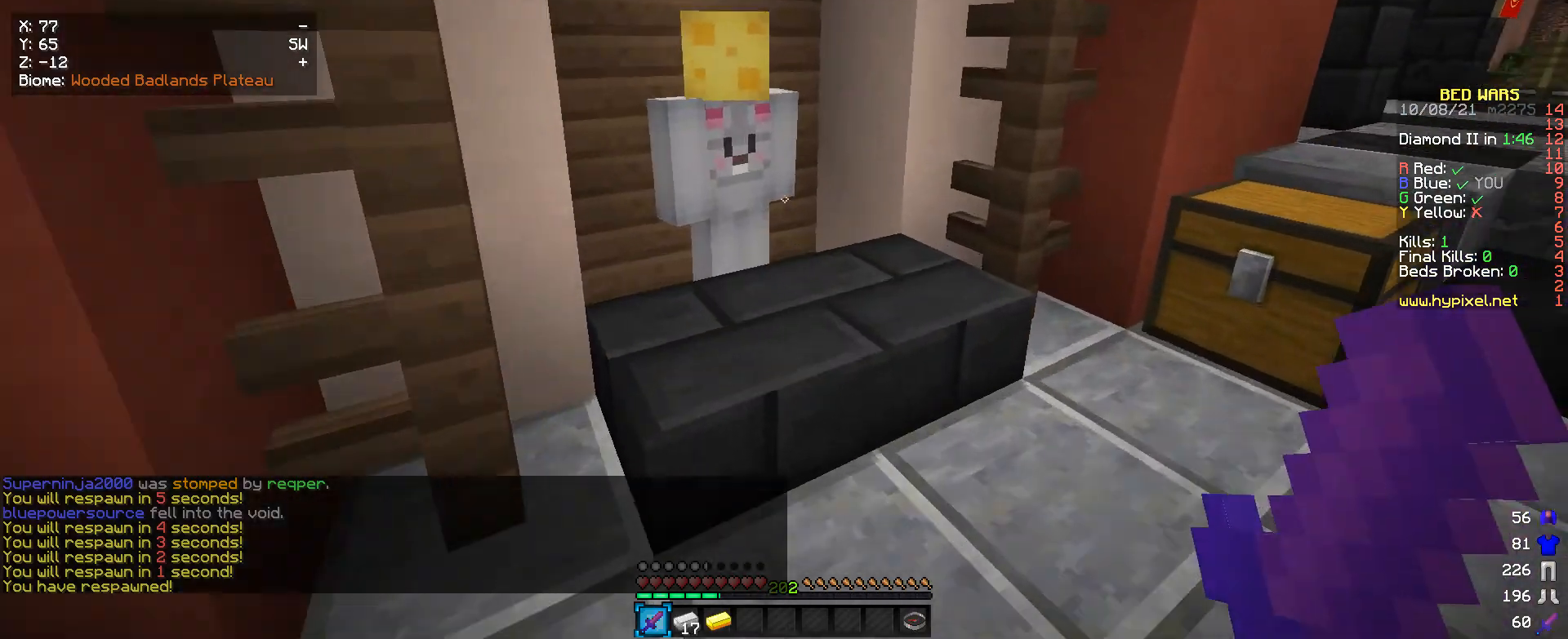
{"keys": [], "mouse": [], "events": [[33, "mouse_right", "down"], [100, "w", "up"], [133, "mouse_right", "up"]]}
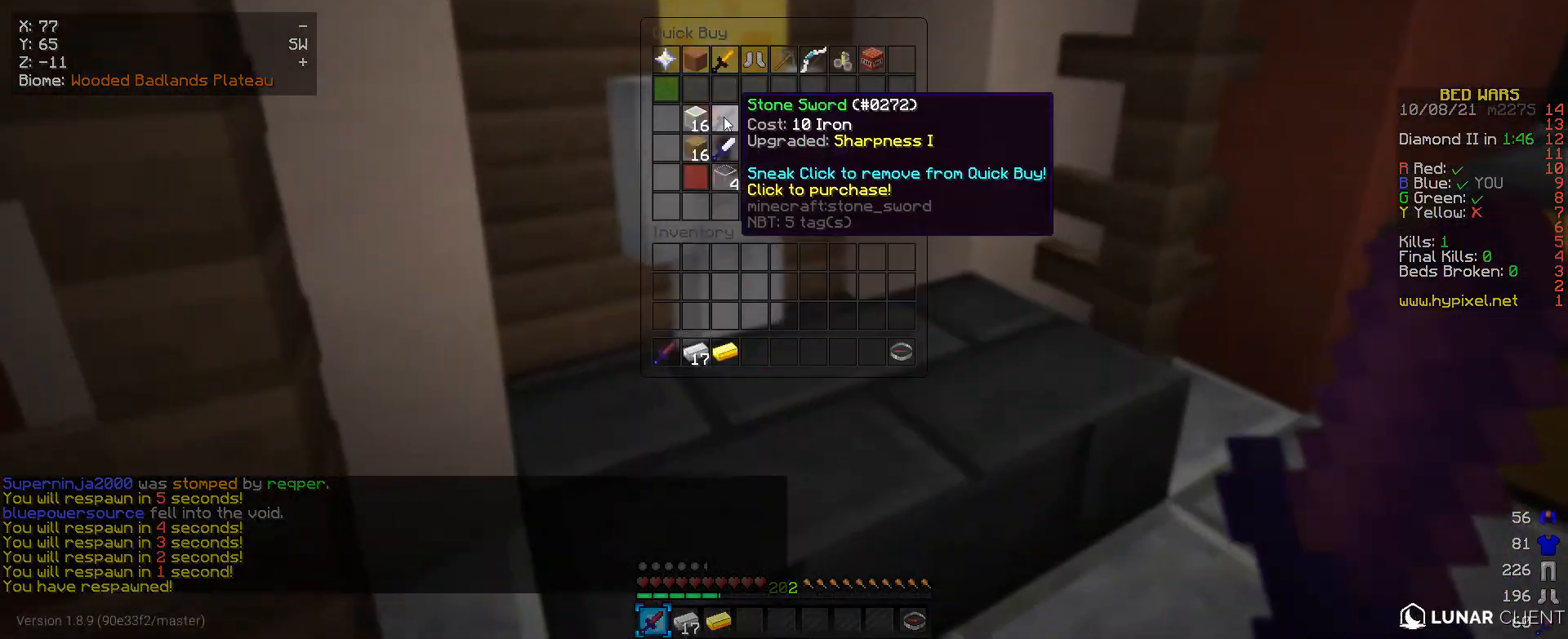
{"keys": [], "mouse": [], "events": []}
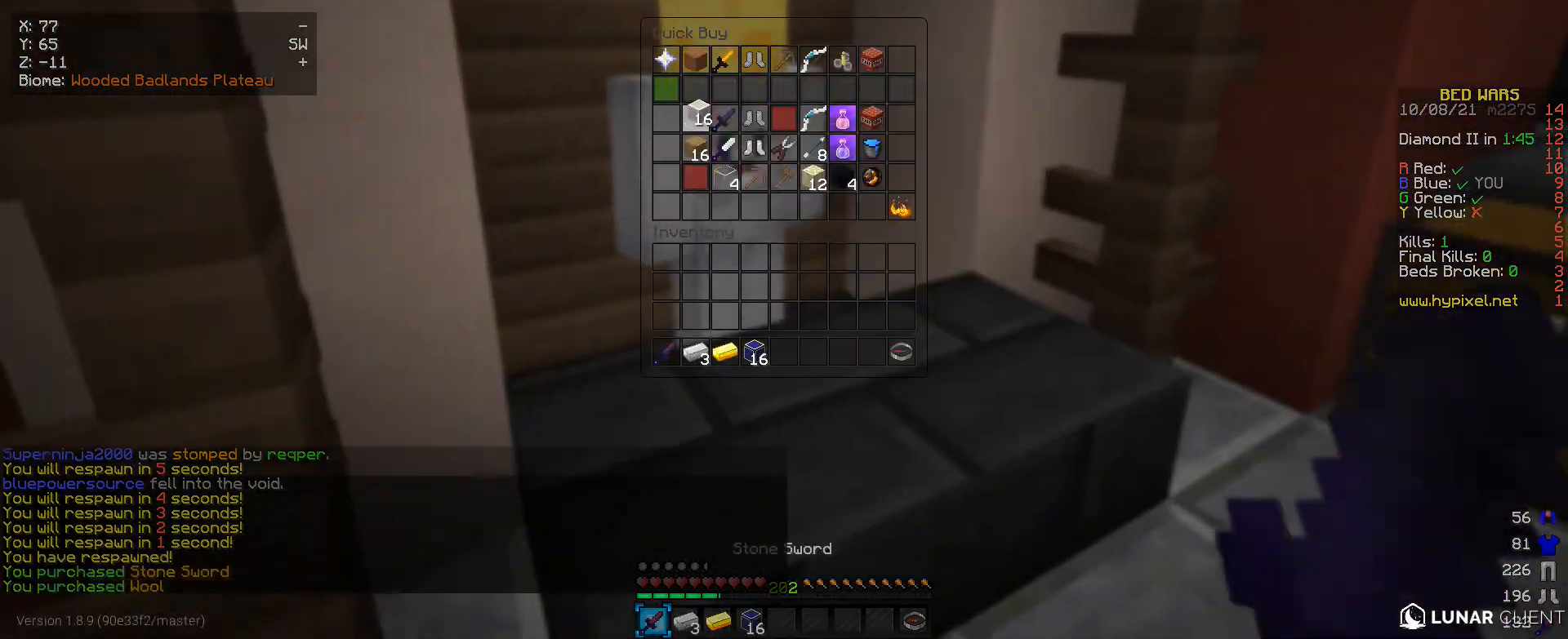
{"keys": ["w"], "mouse": [], "events": [[300, "w", "down"]]}
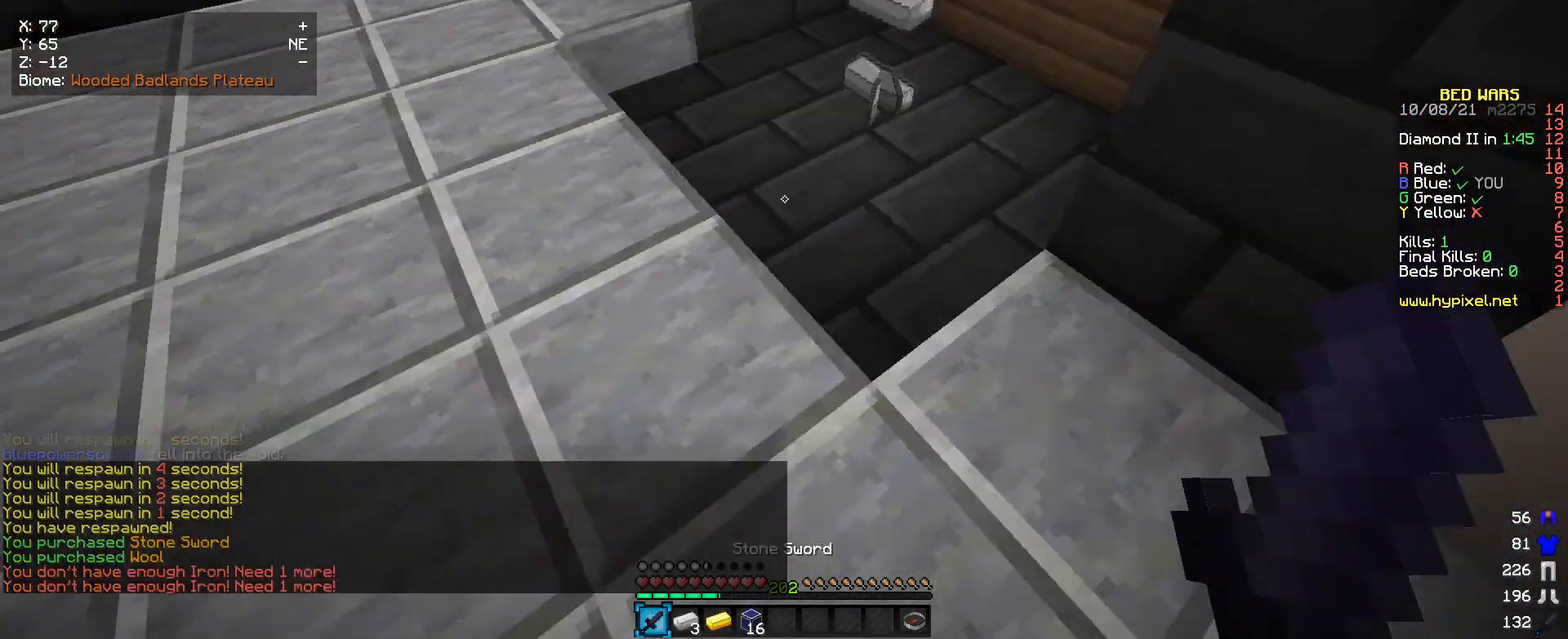
{"keys": ["w"], "mouse": [], "events": []}
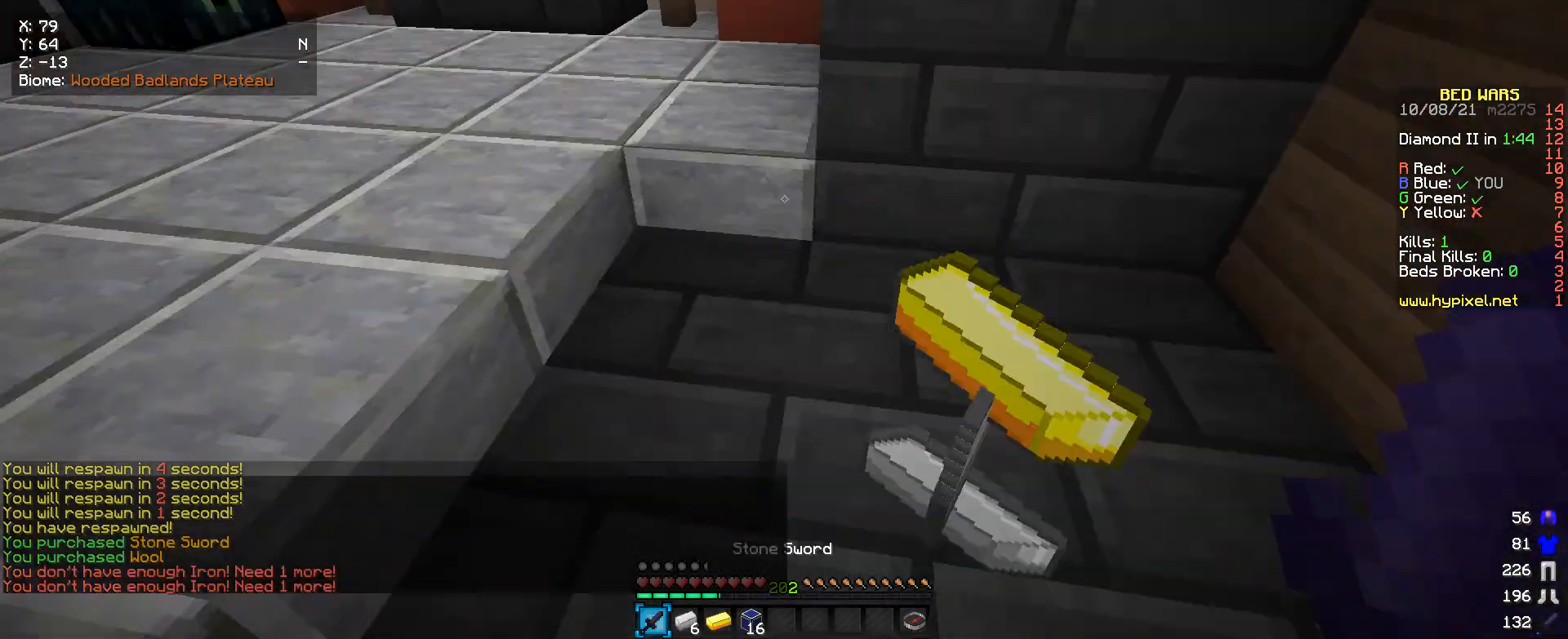
{"keys": [], "mouse": [], "events": [[33, "w", "up"], [133, "s", "down"], [266, "s", "up"]]}
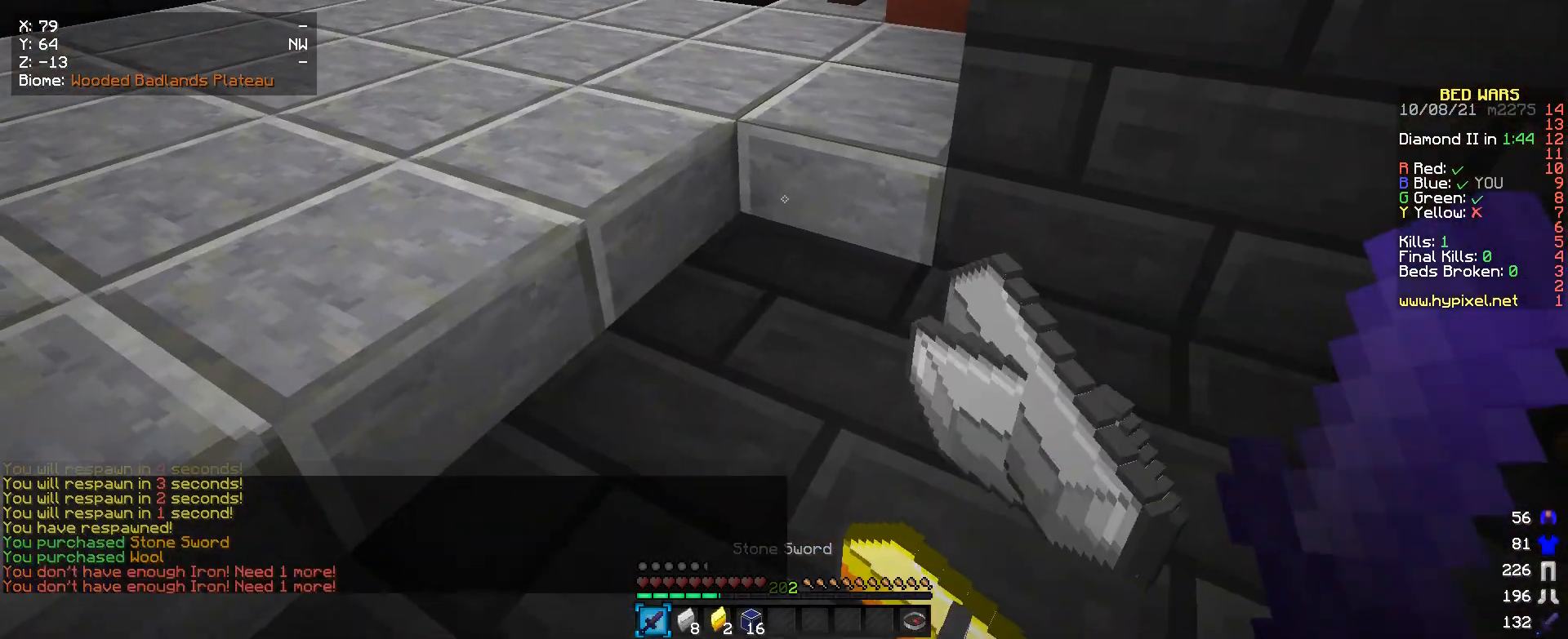
{"keys": [], "mouse": [], "events": []}
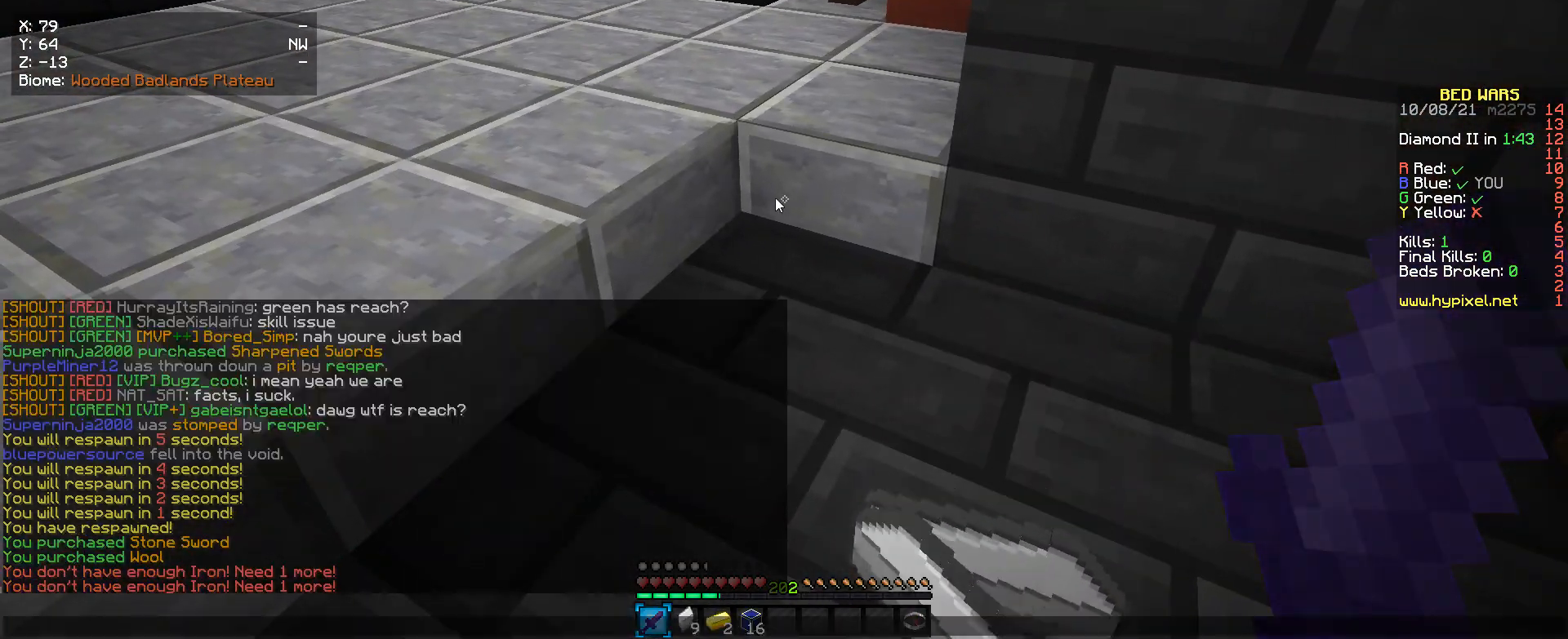
{"keys": [], "mouse": [], "events": []}
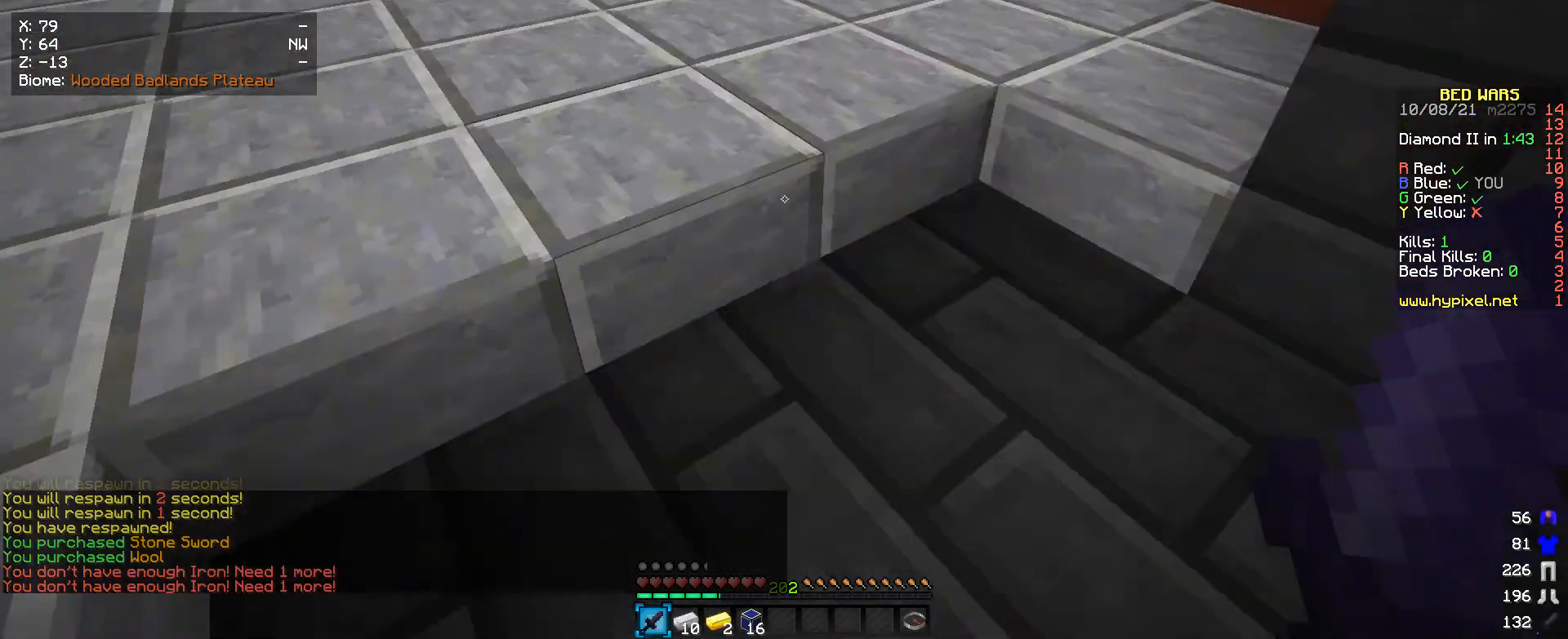
{"keys": ["w"], "mouse": [], "events": [[166, "s", "down"], [333, "s", "up"], [400, "w", "down"]]}
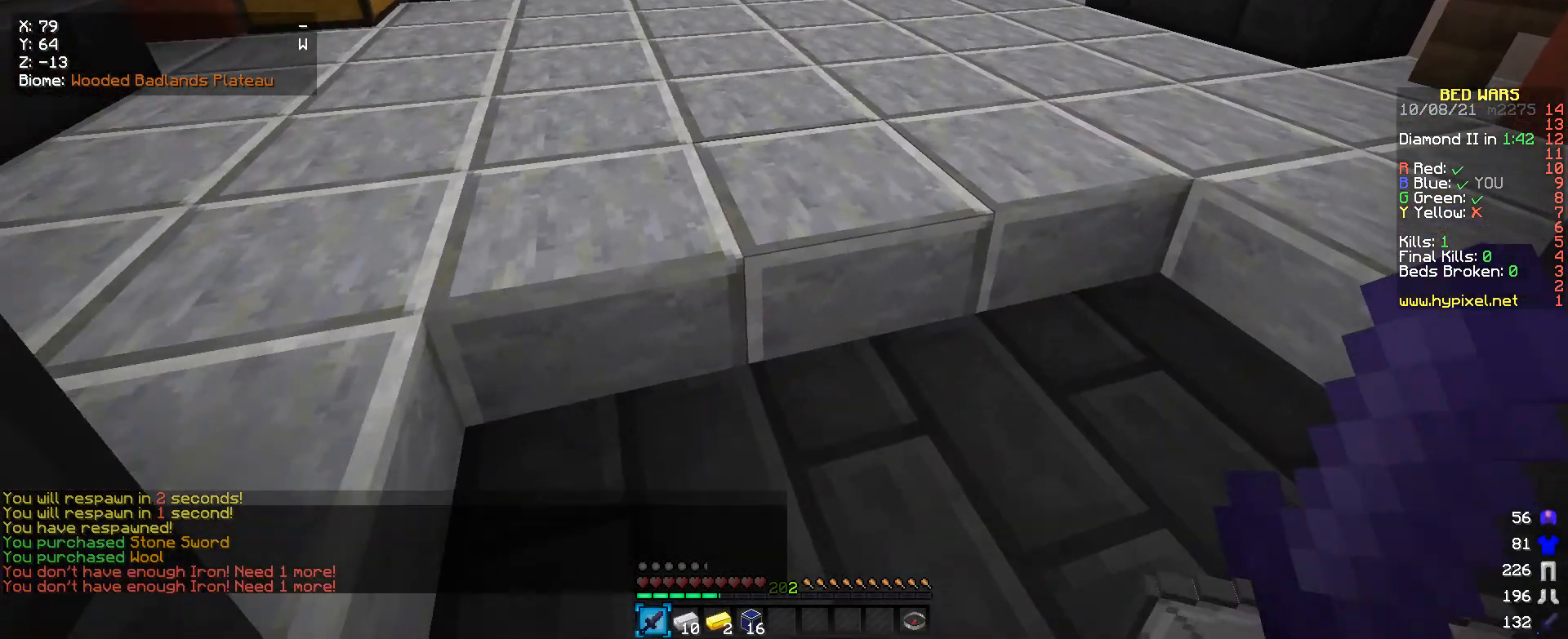
{"keys": ["w"], "mouse": [], "events": []}
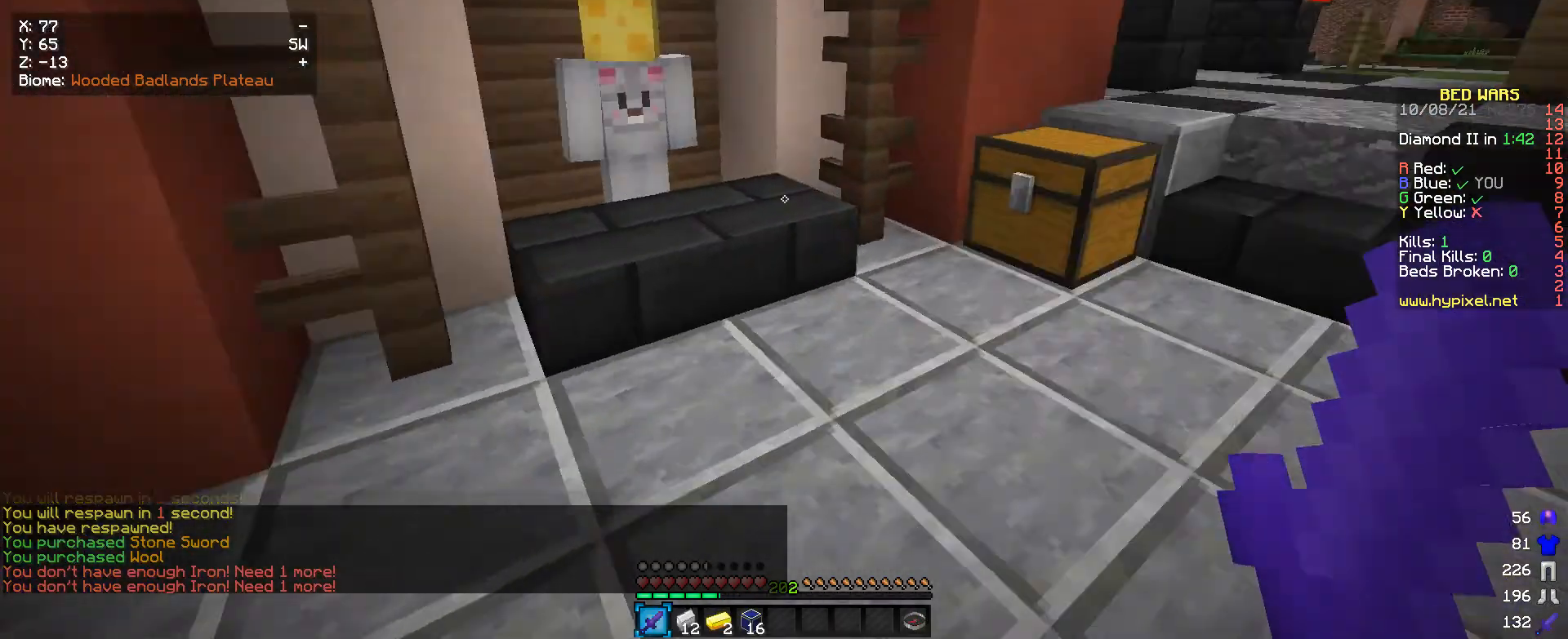
{"keys": [], "mouse": [], "events": [[300, "mouse_right", "down"], [300, "w", "up"], [400, "mouse_right", "up"]]}
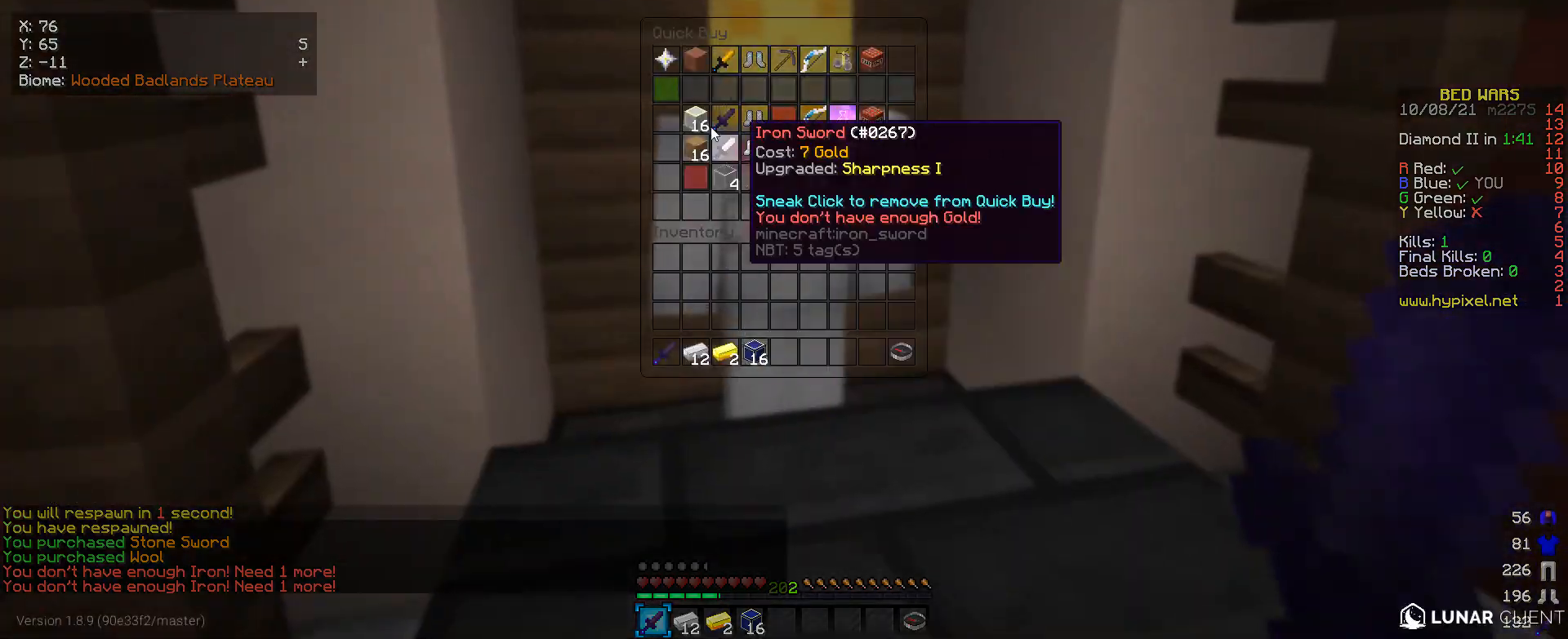
{"keys": [], "mouse": [], "events": []}
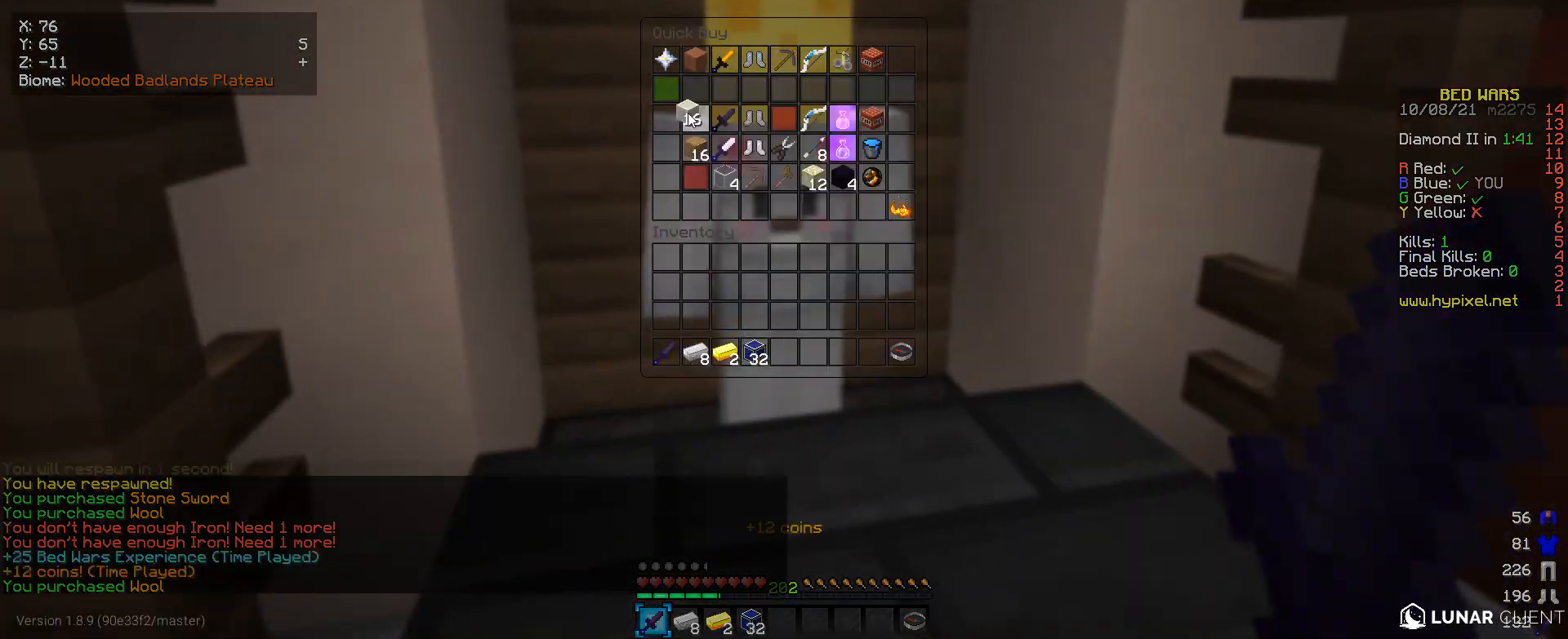
{"keys": ["d", "w"], "mouse": [], "events": [[366, "d", "down"], [466, "w", "down"]]}
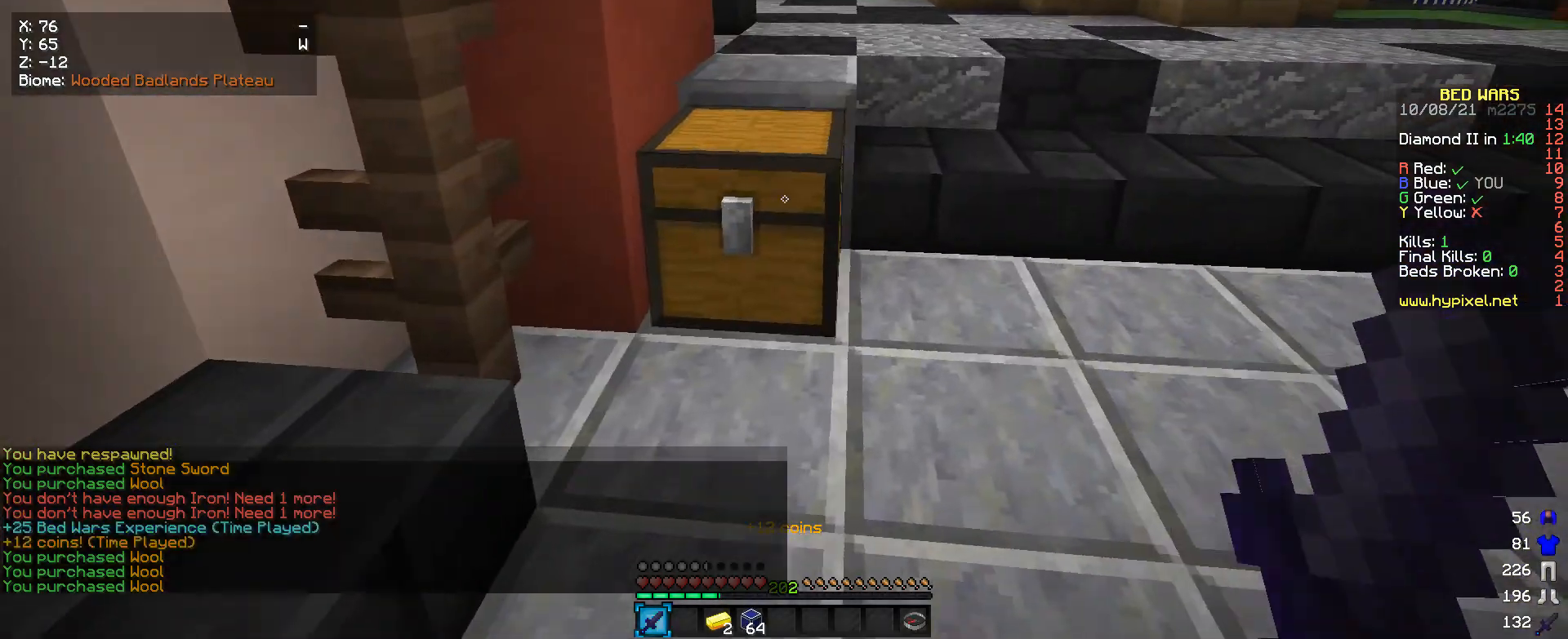
{"keys": [], "mouse": [], "events": [[66, "mouse_right", "down"], [100, "d", "up"], [133, "w", "up"], [200, "mouse_right", "up"]]}
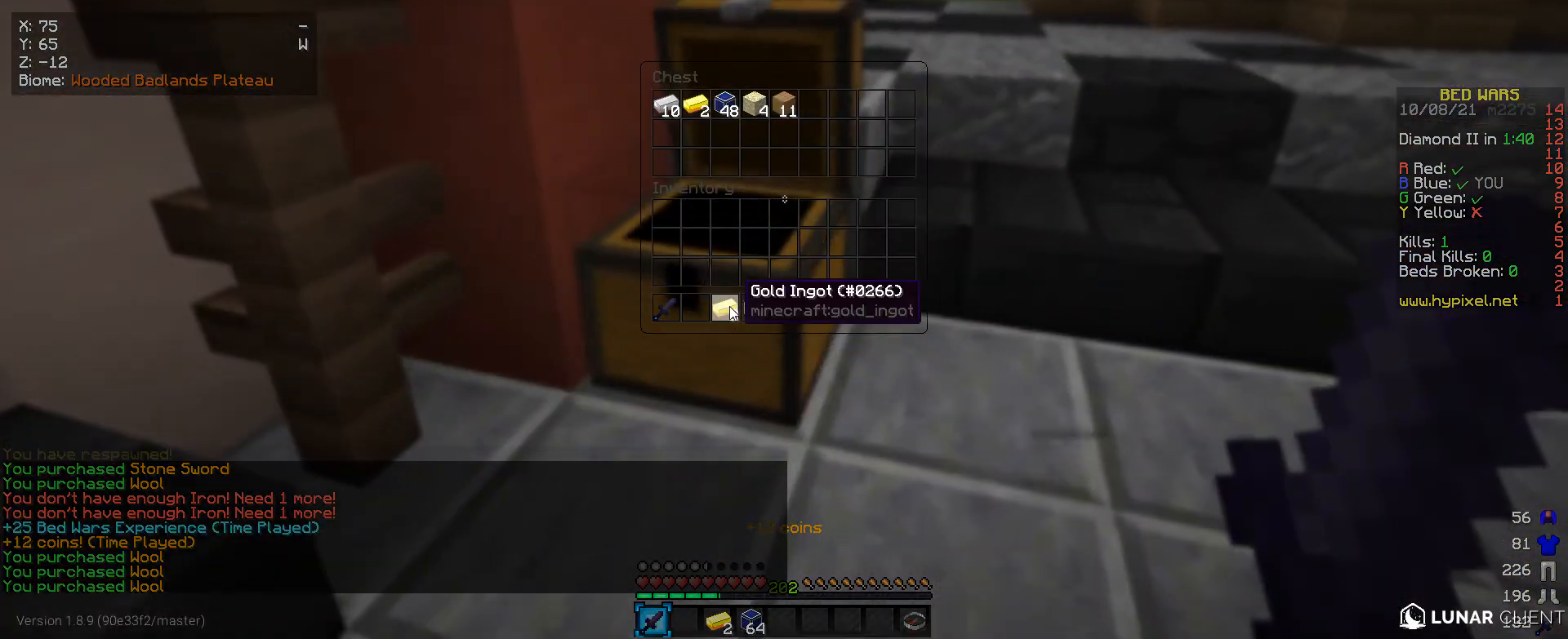
{"keys": [], "mouse": [], "events": []}
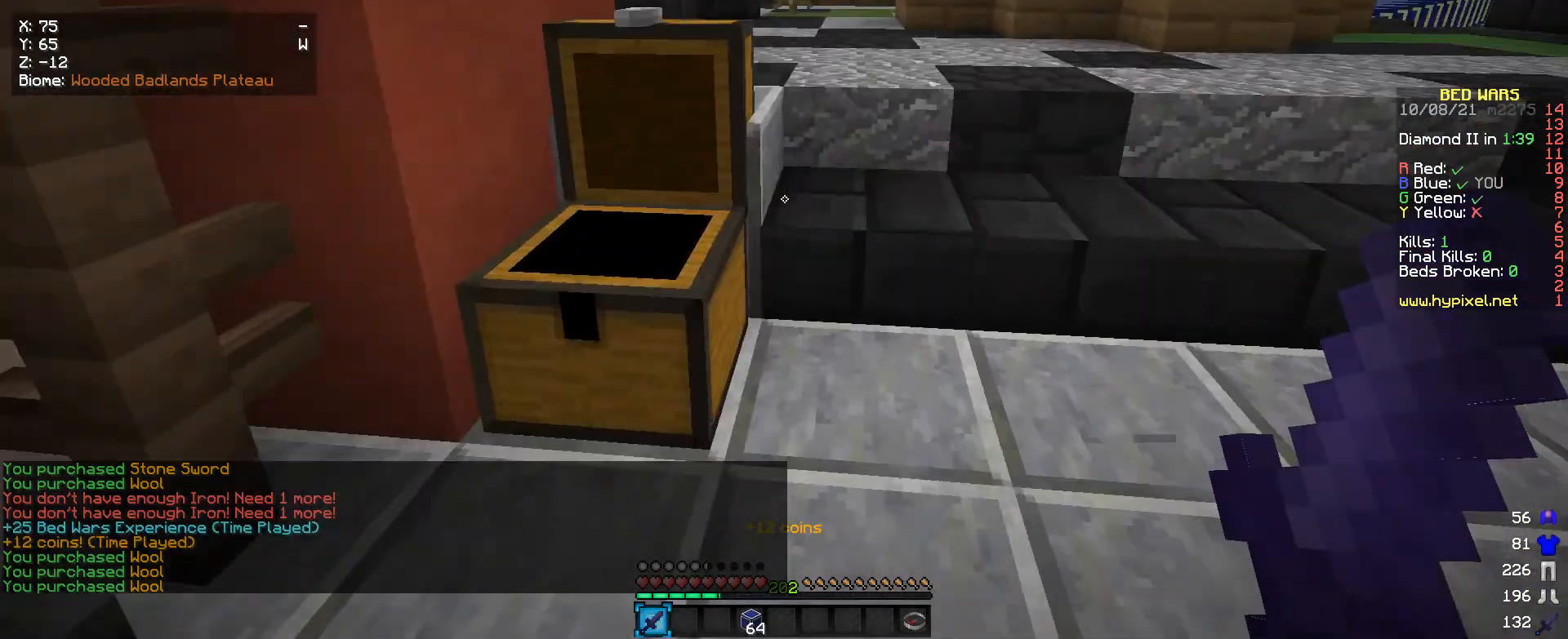
{"keys": ["w"], "mouse": [], "events": [[100, "w", "down"]]}
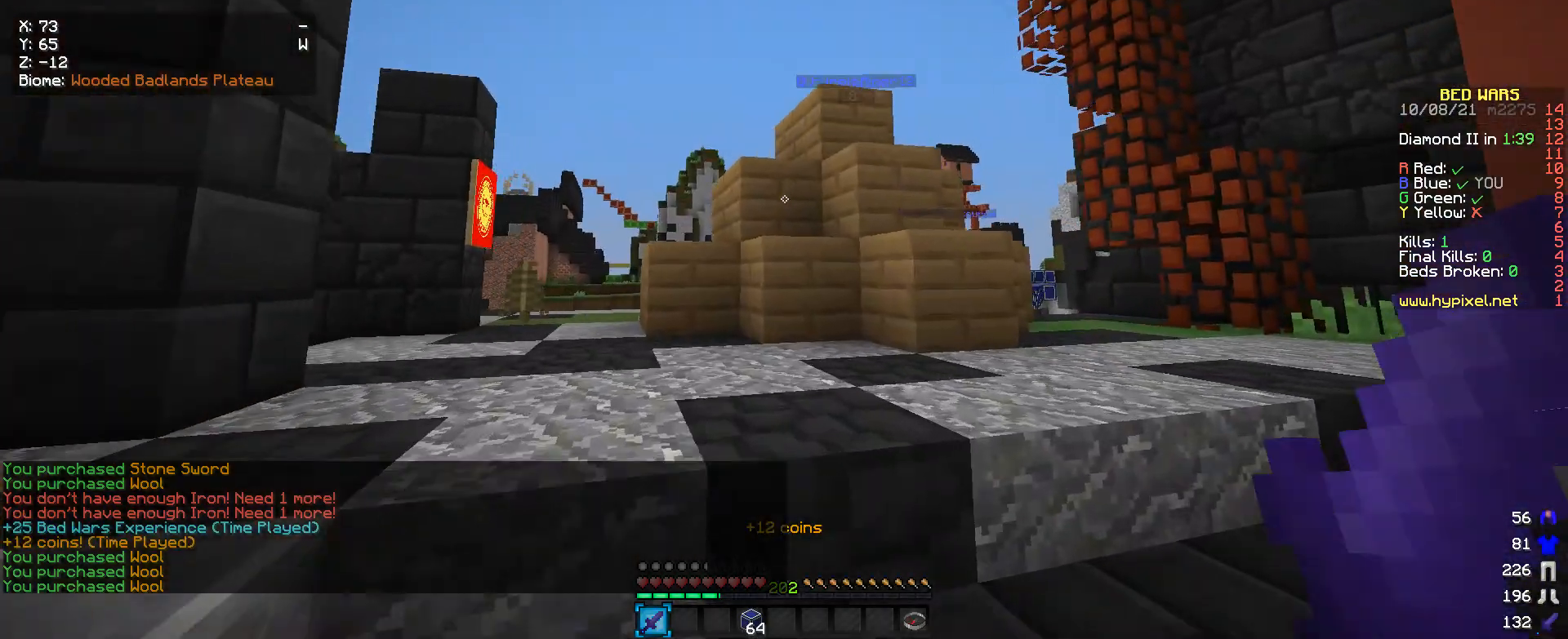
{"keys": ["w"], "mouse": [], "events": []}
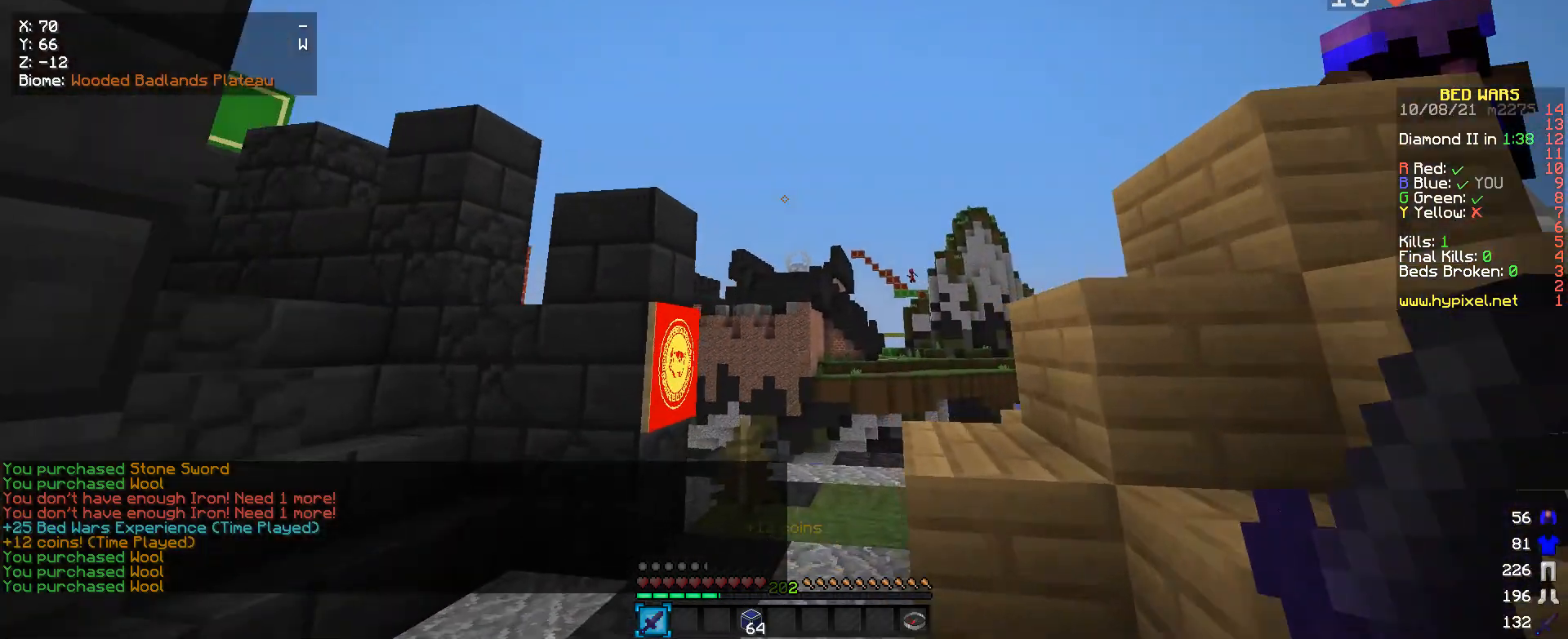
{"keys": ["w"], "mouse": [], "events": []}
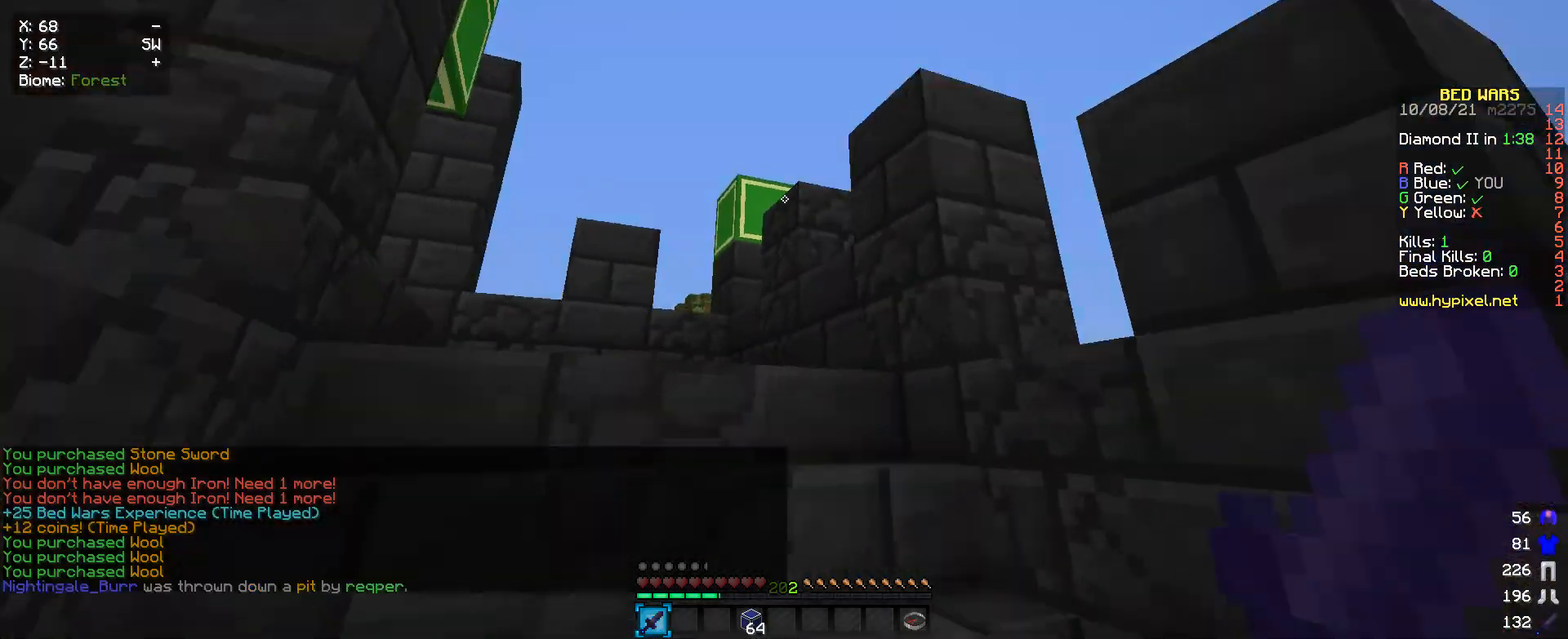
{"keys": ["a", "w"], "mouse": [], "events": [[333, "a", "down"]]}
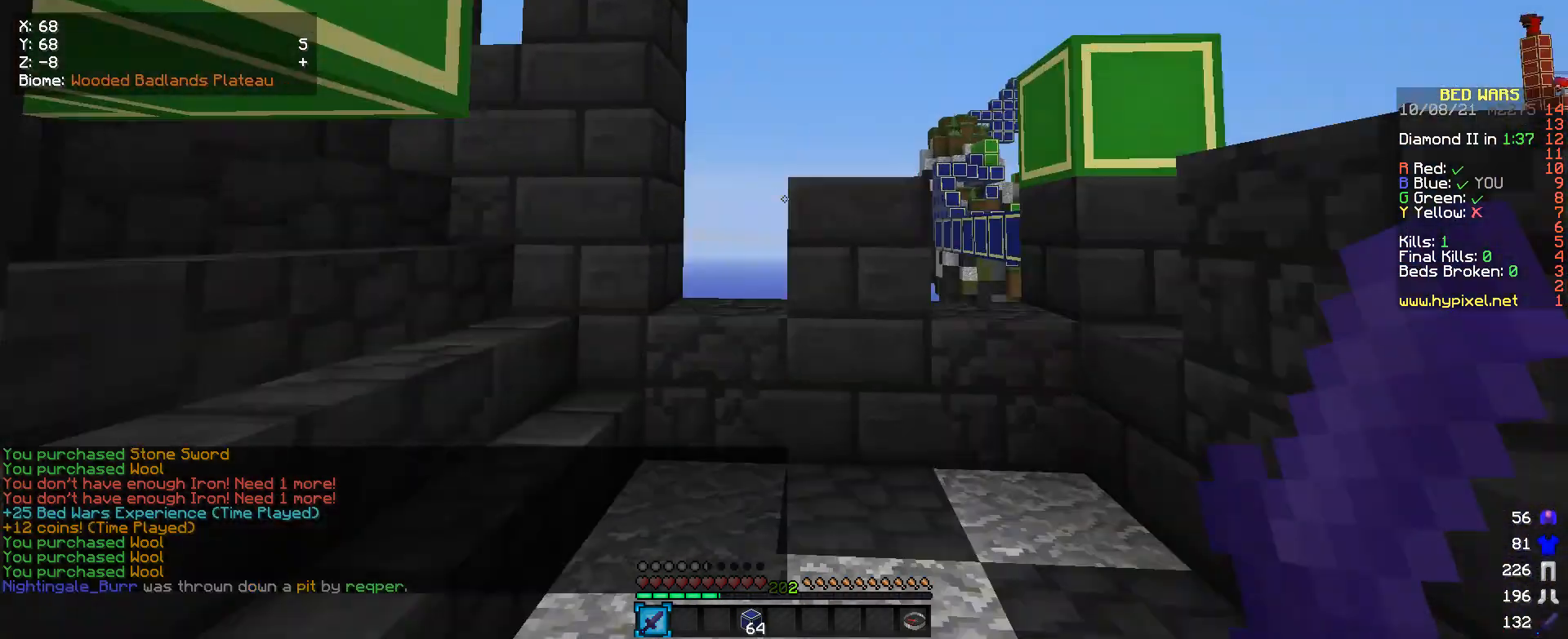
{"keys": ["d"], "mouse": [], "events": [[66, "a", "up"], [366, "w", "up"], [466, "d", "down"]]}
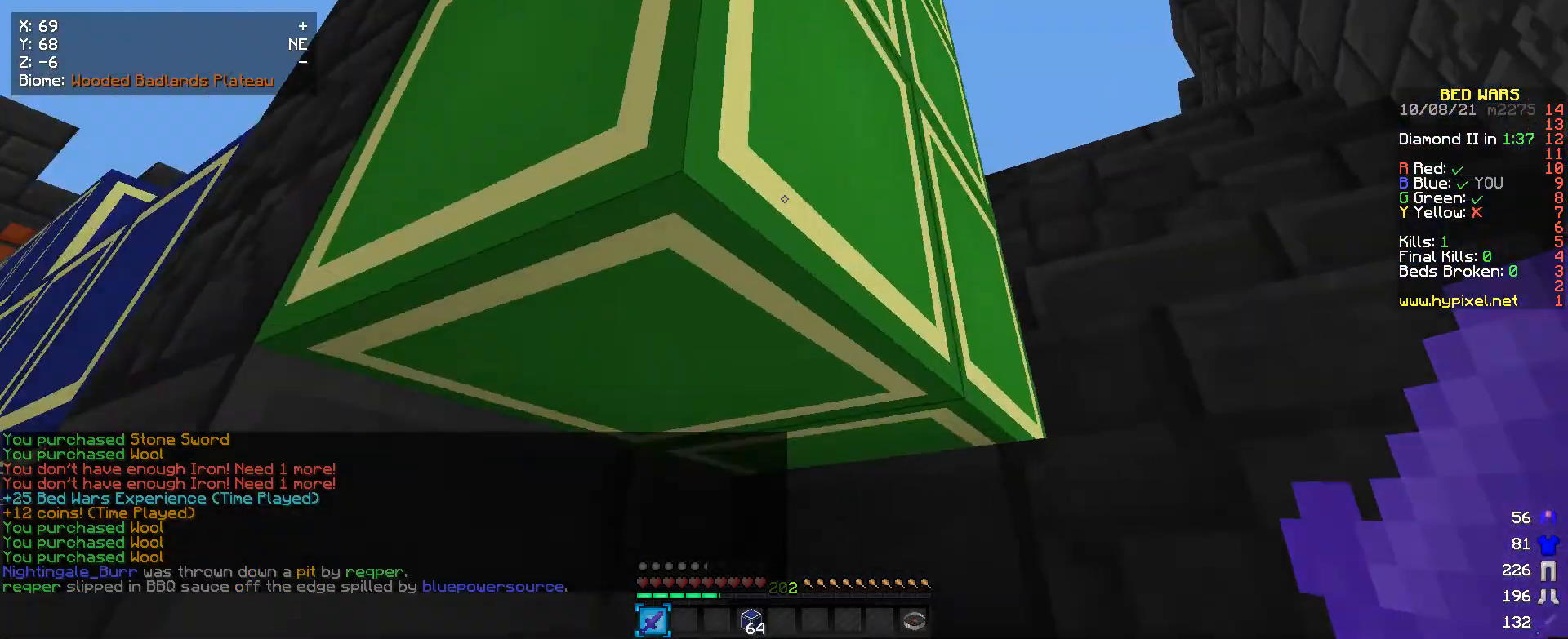
{"keys": [], "mouse": ["left"], "events": [[100, "mouse_left", "down"], [133, "d", "up"]]}